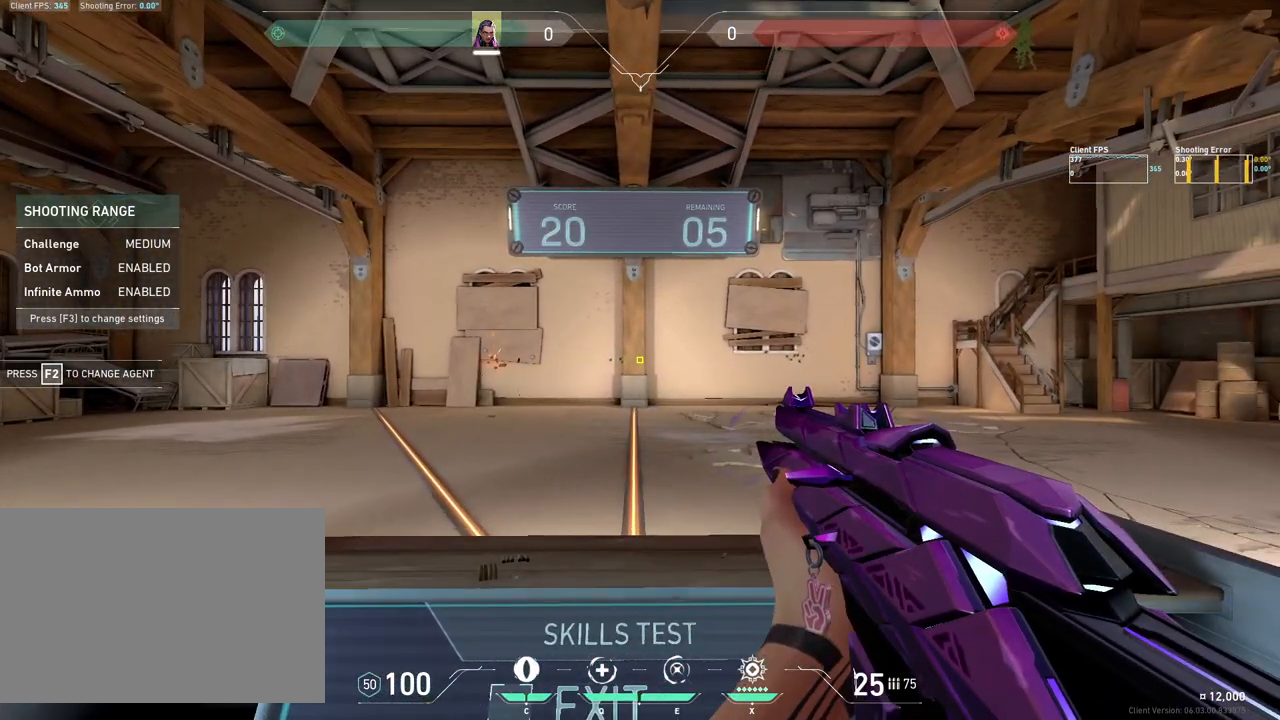
Gameplay with keyboard and mouse; each line is a JSON object with the keys and mouse buttons held at the frame after it. "events" lists presses ("down") and releases ("up") of "4", "a", "c", "ctrl", "d", "e", "q", "r", "s", "shift", "space", "w", "x", "z", "mouse_left", "mouse_wheel", "mouse_right", "mouse_mb4" and "mouse_mb5" between this image and that frame as [ms after this image, input, new state], when the widget could be followed in between. "mouse_left", "mouse_wheel", "mouse_right", "mouse_mb4", "mouse_mb5" = the "left", "wheel", "right", "mb4", "mb5" buttons of the "mouse" list. No other keys are recorded. "wheel" means that the mouse wheel is clicked or scrolled. Mouse movement is not recorded.
{"keys": [], "mouse": [], "events": []}
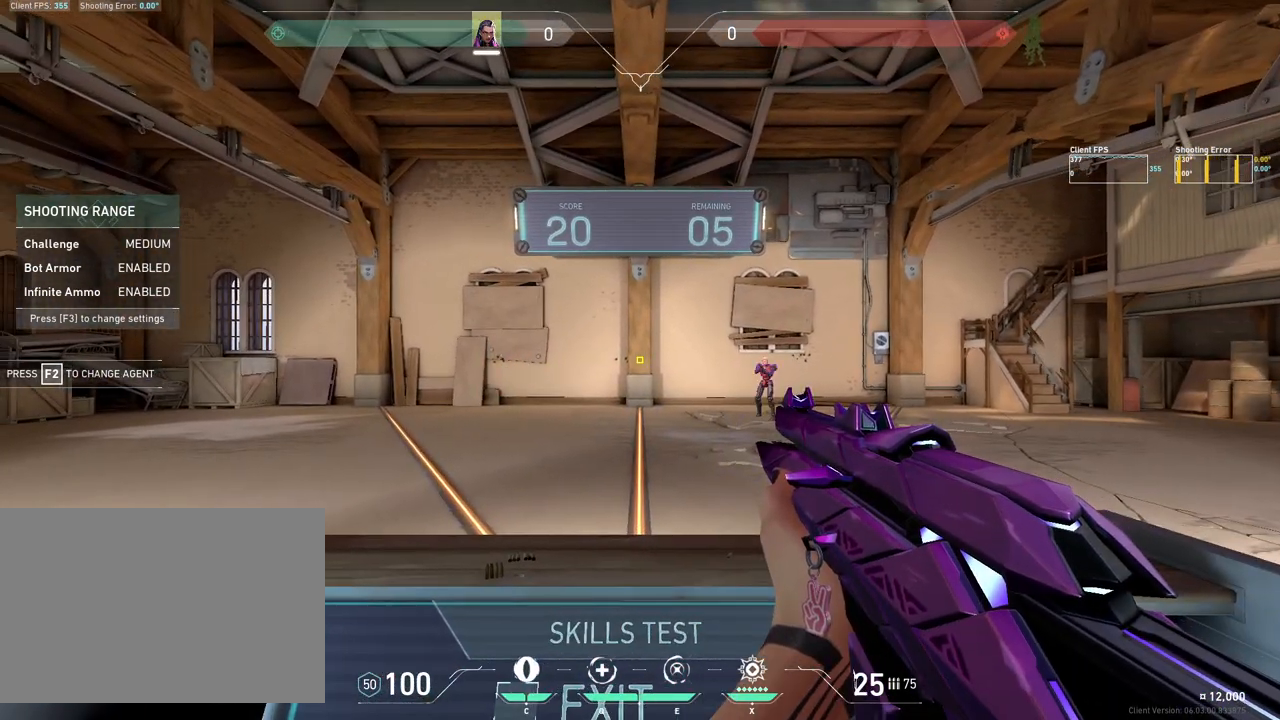
{"keys": [], "mouse": [], "events": [[117, "d", "down"], [267, "d", "up"]]}
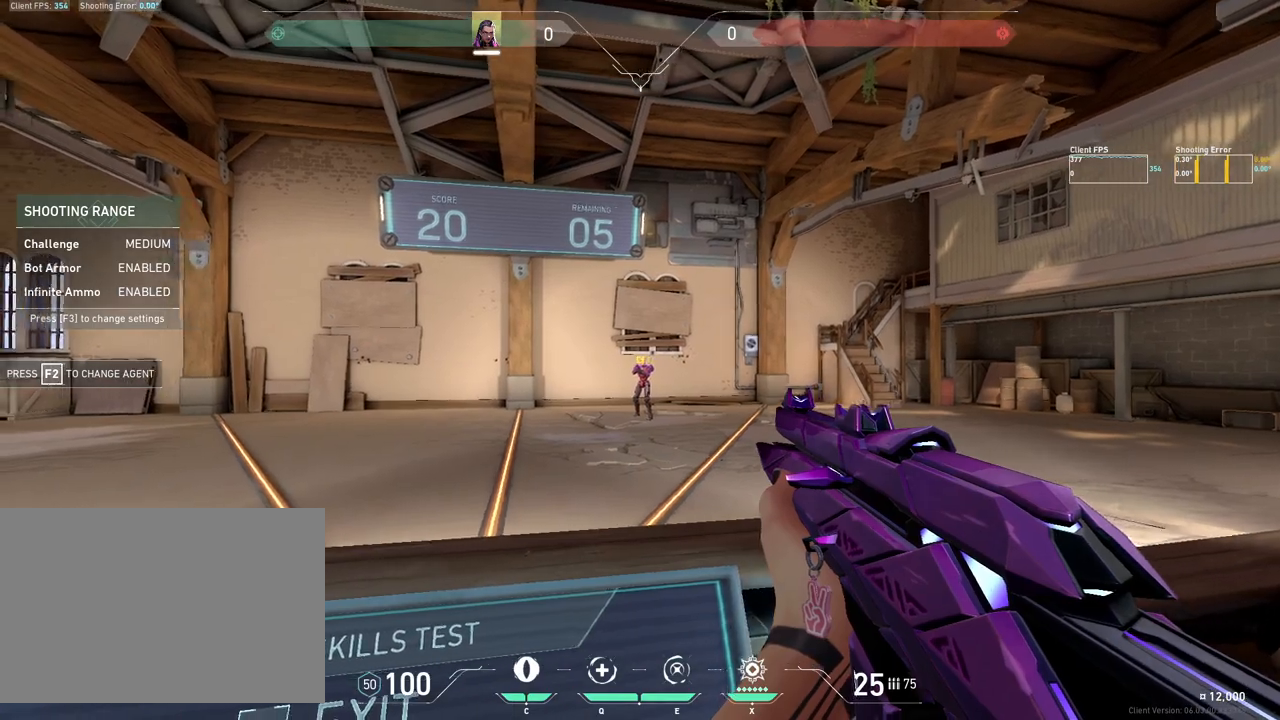
{"keys": [], "mouse": [], "events": [[33, "mouse_left", "down"], [150, "mouse_left", "up"], [233, "a", "down"], [367, "d", "down"], [417, "a", "up"], [483, "d", "up"]]}
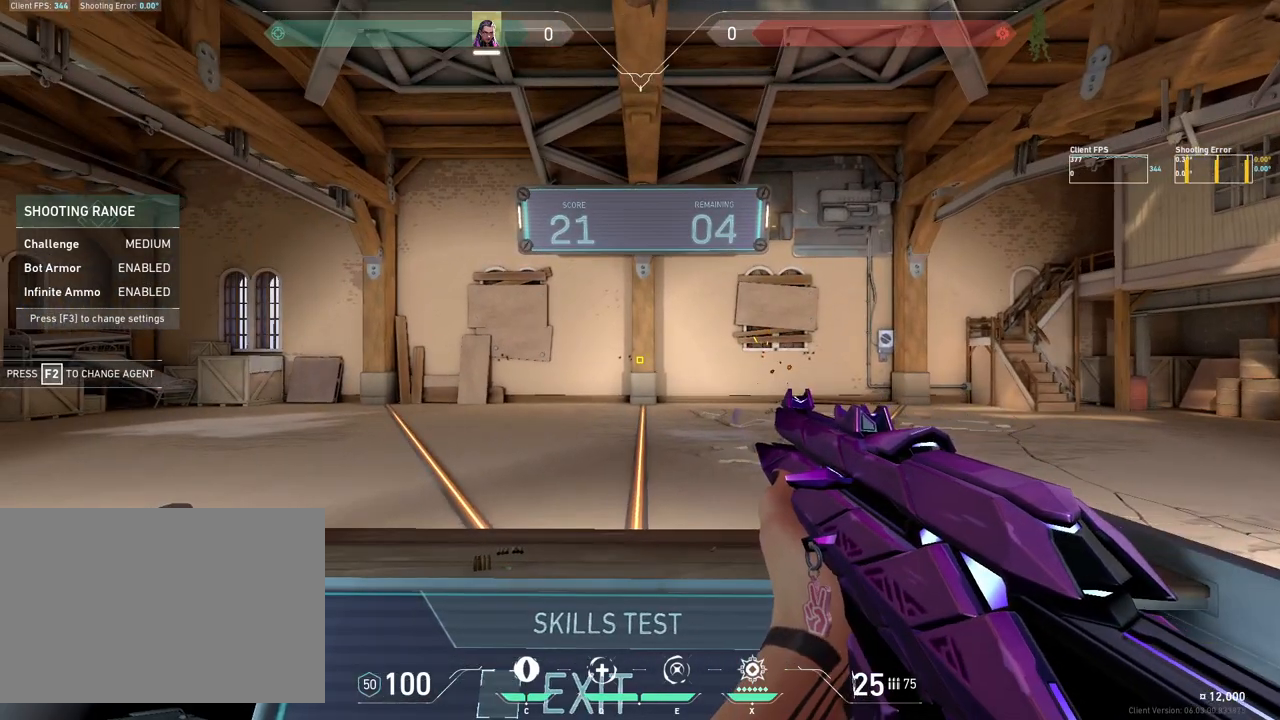
{"keys": [], "mouse": [], "events": []}
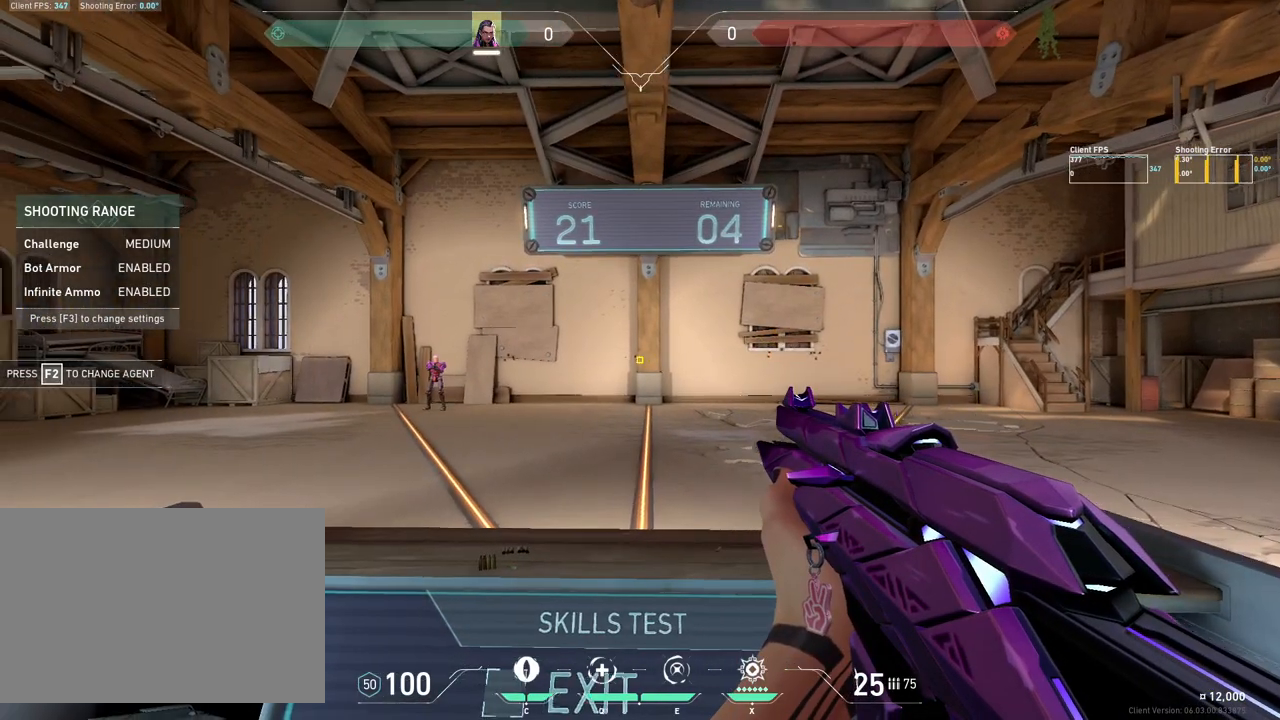
{"keys": [], "mouse": ["left"], "events": [[33, "a", "down"], [250, "a", "up"], [500, "mouse_left", "down"]]}
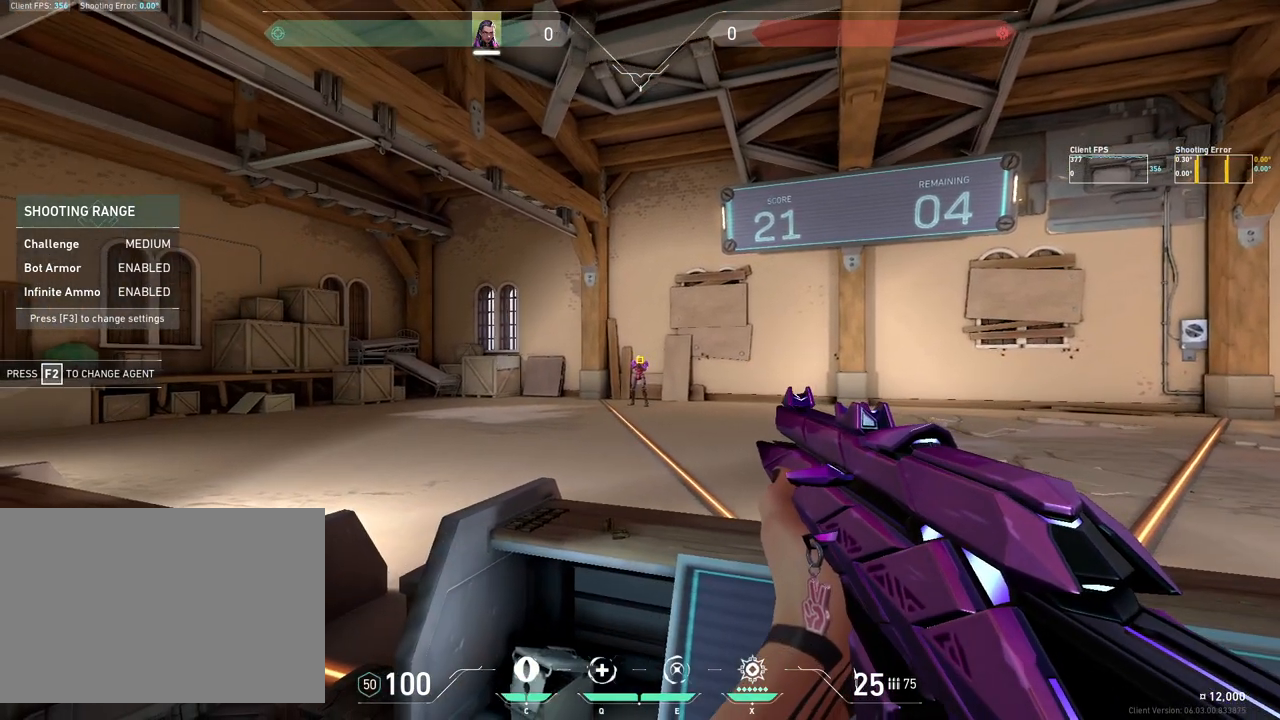
{"keys": [], "mouse": [], "events": [[117, "mouse_left", "up"], [167, "d", "down"], [300, "d", "up"]]}
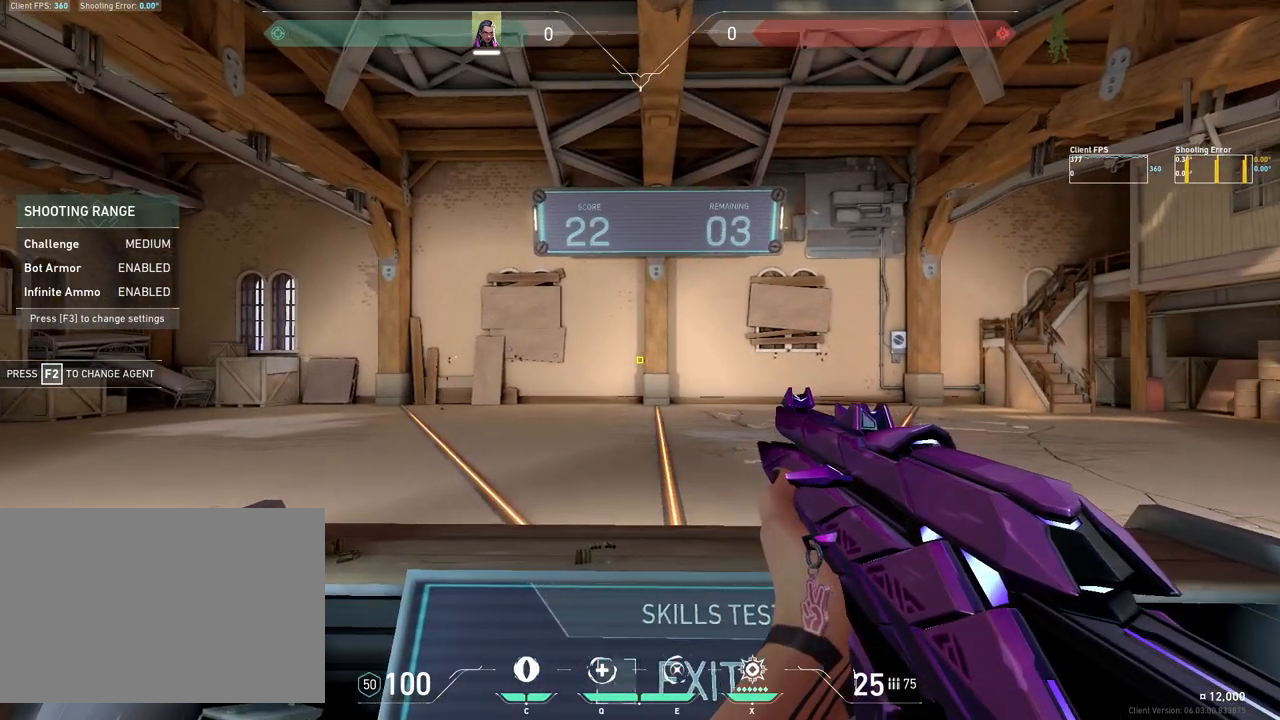
{"keys": [], "mouse": [], "events": [[117, "d", "down"], [233, "d", "up"]]}
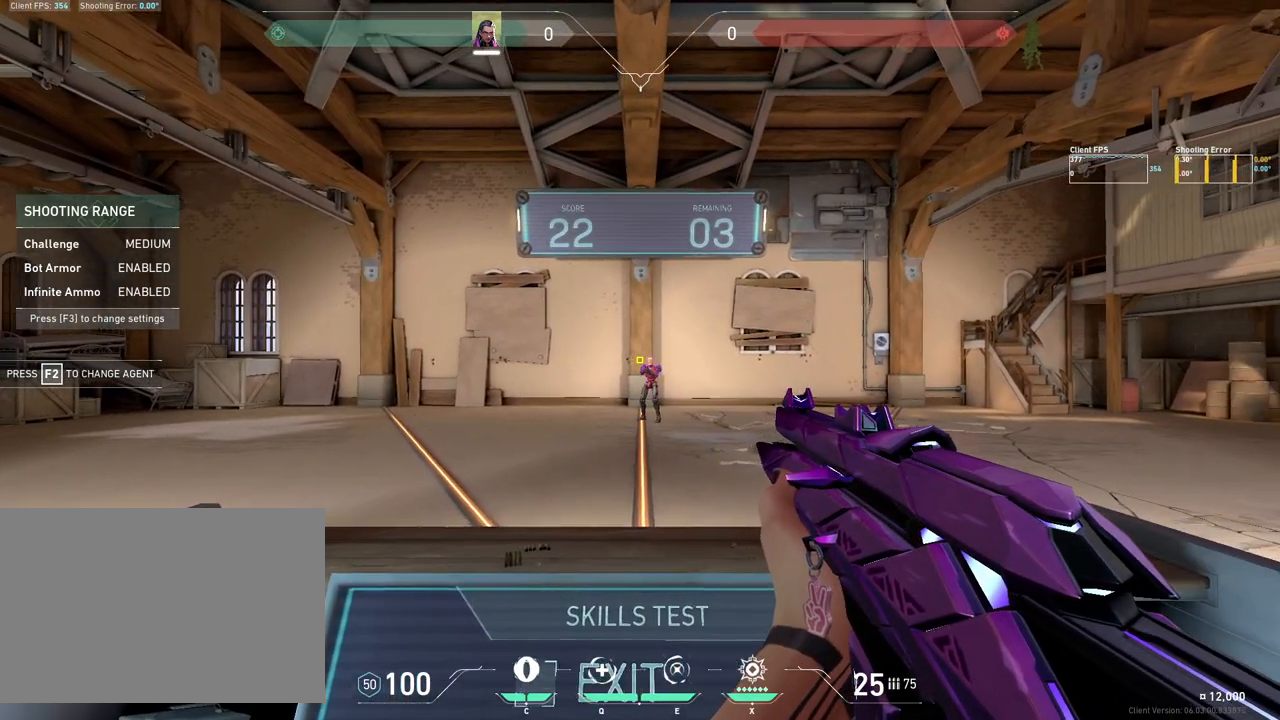
{"keys": ["a"], "mouse": [], "events": [[67, "d", "down"], [167, "d", "up"], [367, "mouse_left", "down"], [483, "a", "down"], [483, "mouse_left", "up"]]}
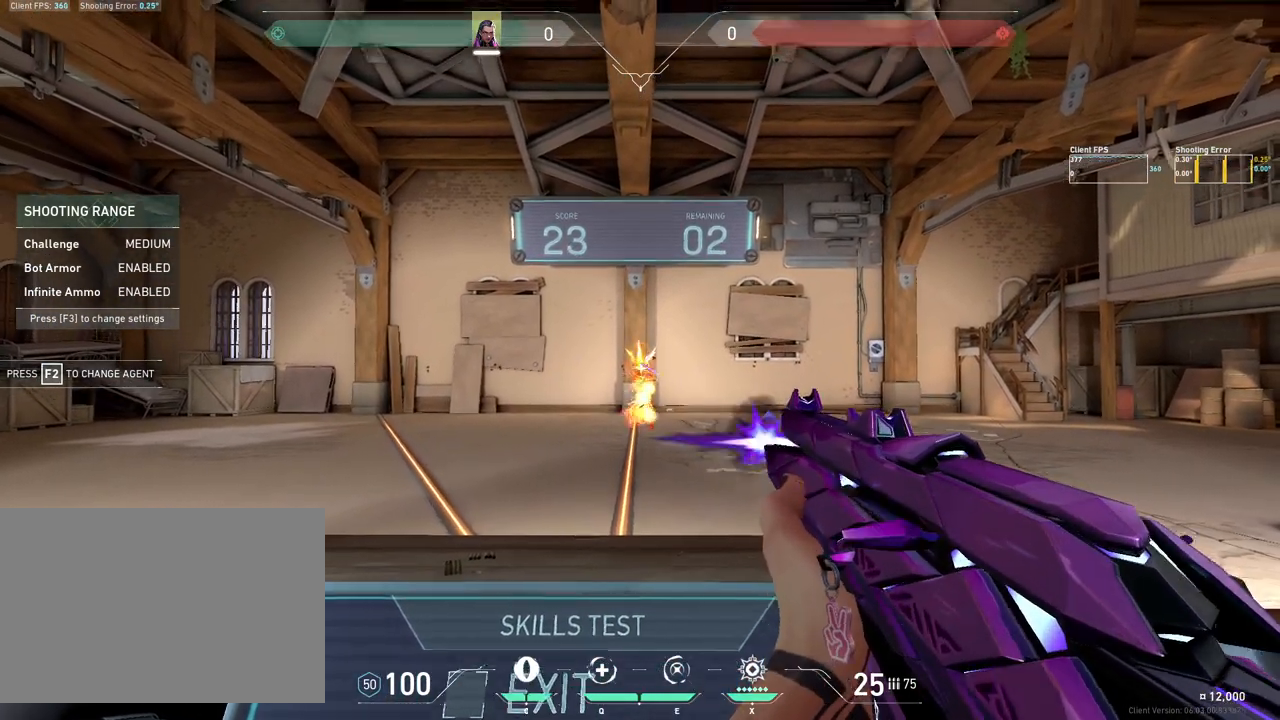
{"keys": [], "mouse": [], "events": [[83, "a", "up"], [233, "d", "down"], [317, "d", "up"]]}
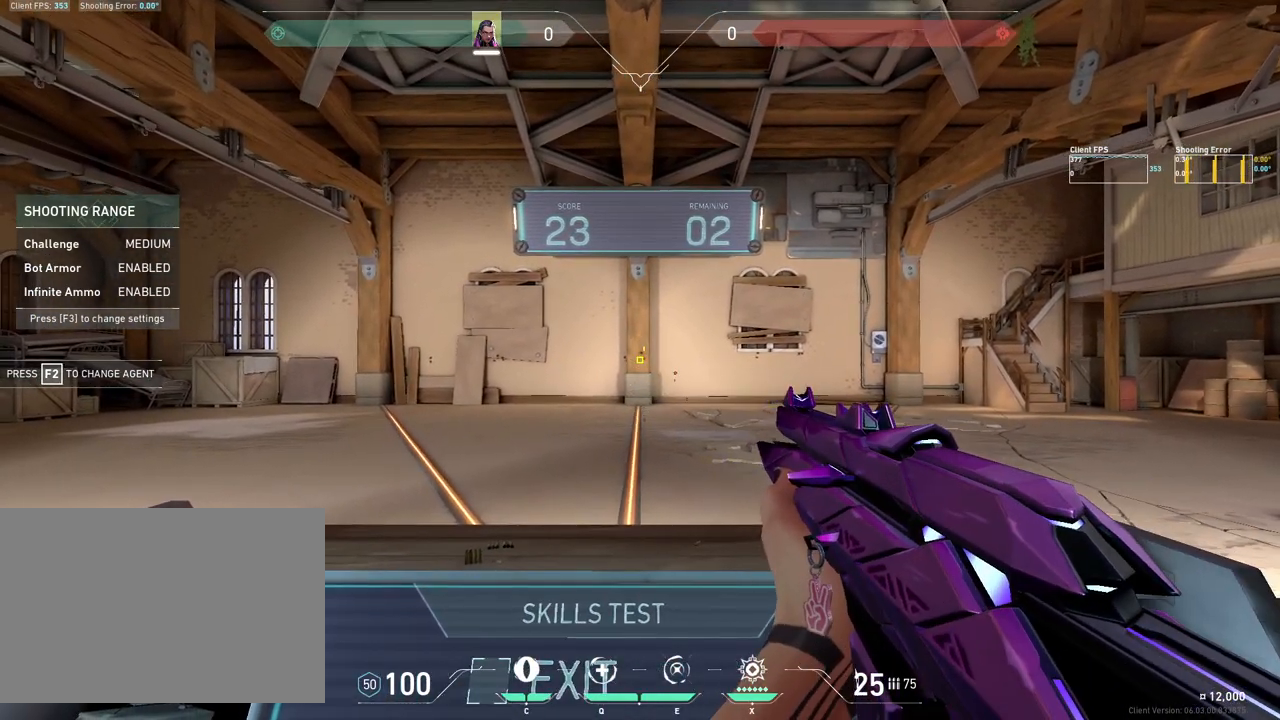
{"keys": ["a"], "mouse": [], "events": [[417, "a", "down"]]}
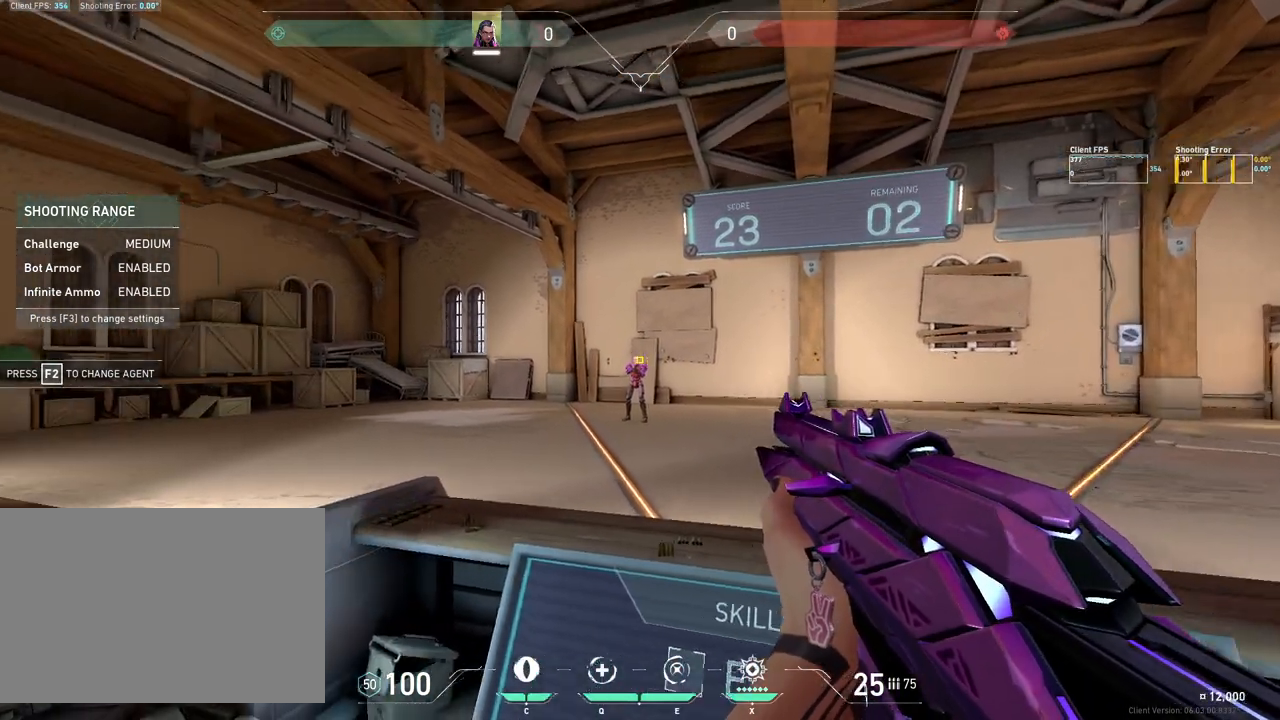
{"keys": ["d"], "mouse": ["left"], "events": [[67, "a", "up"], [383, "mouse_left", "down"], [500, "d", "down"]]}
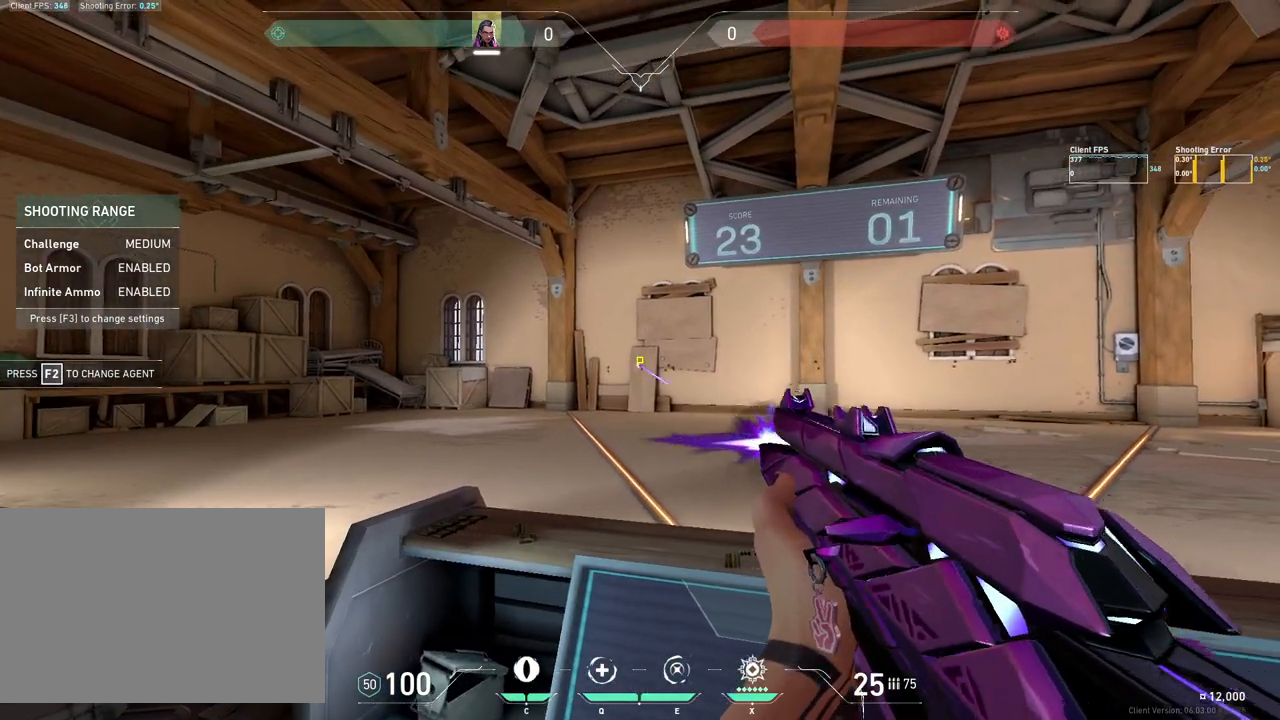
{"keys": [], "mouse": [], "events": [[17, "mouse_left", "up"], [183, "d", "up"]]}
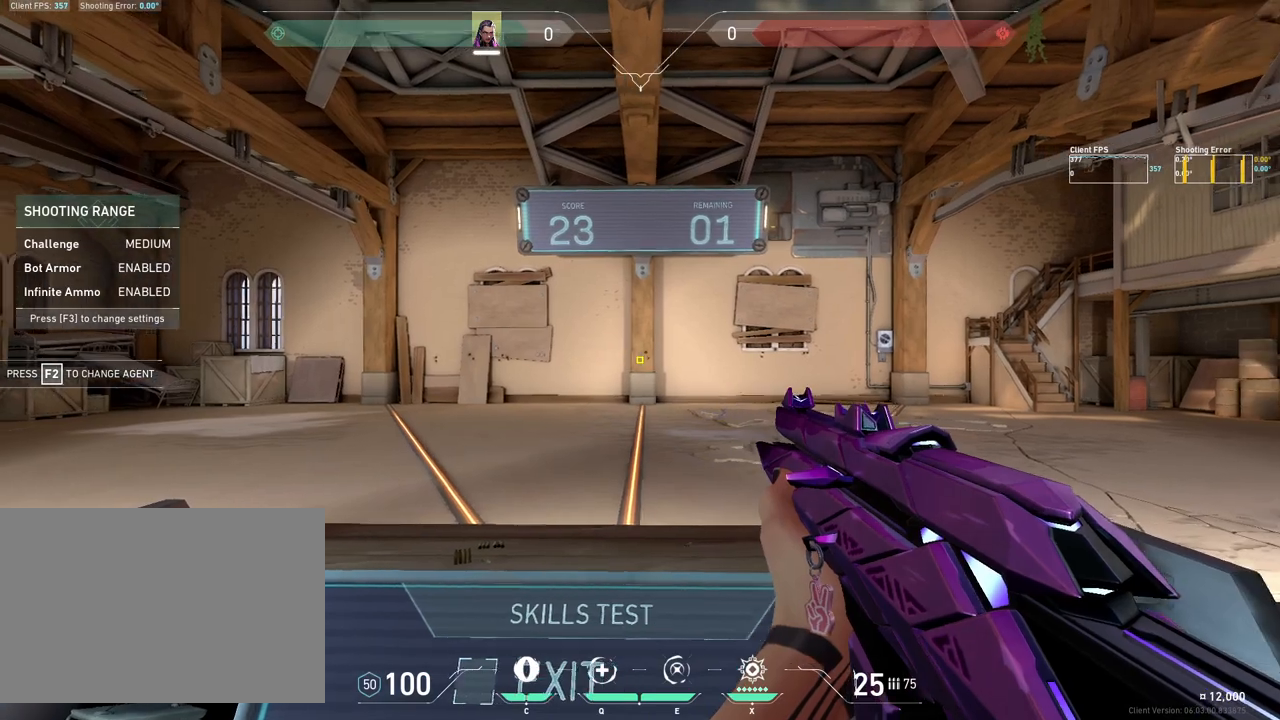
{"keys": ["d"], "mouse": [], "events": [[33, "a", "down"], [167, "a", "up"], [417, "d", "down"]]}
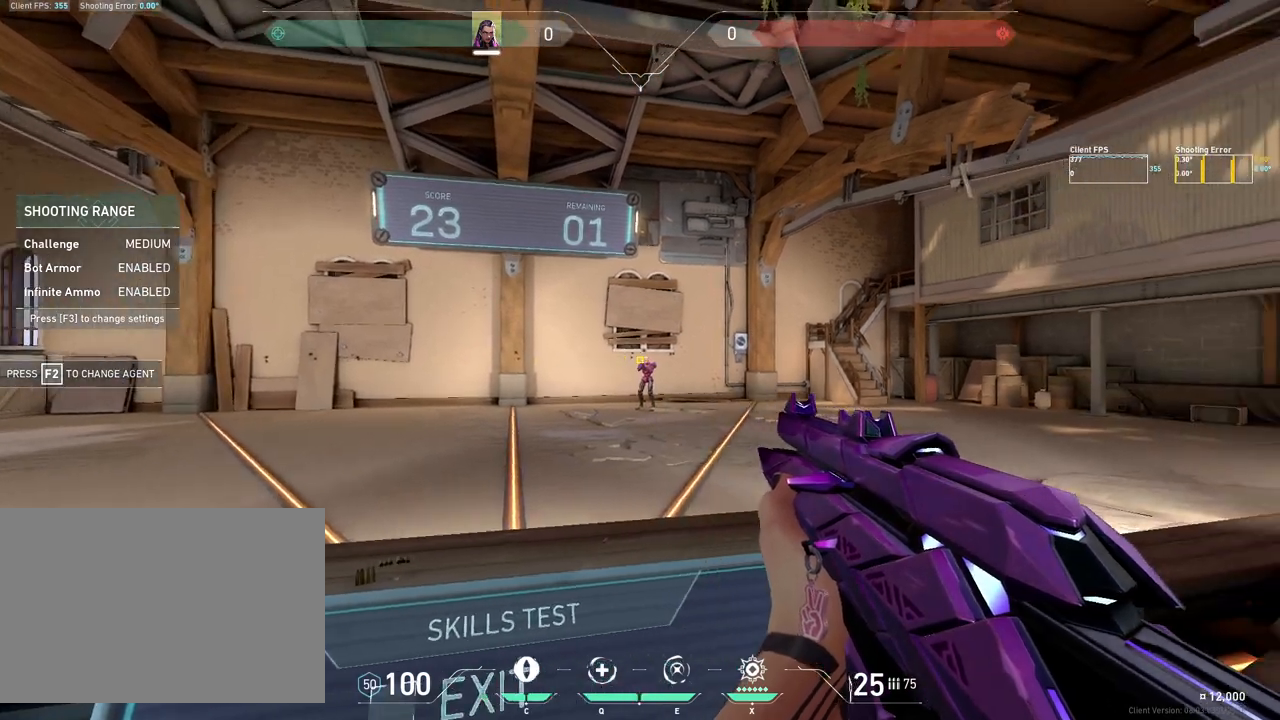
{"keys": [], "mouse": [], "events": [[100, "d", "up"], [333, "mouse_left", "down"], [467, "mouse_left", "up"]]}
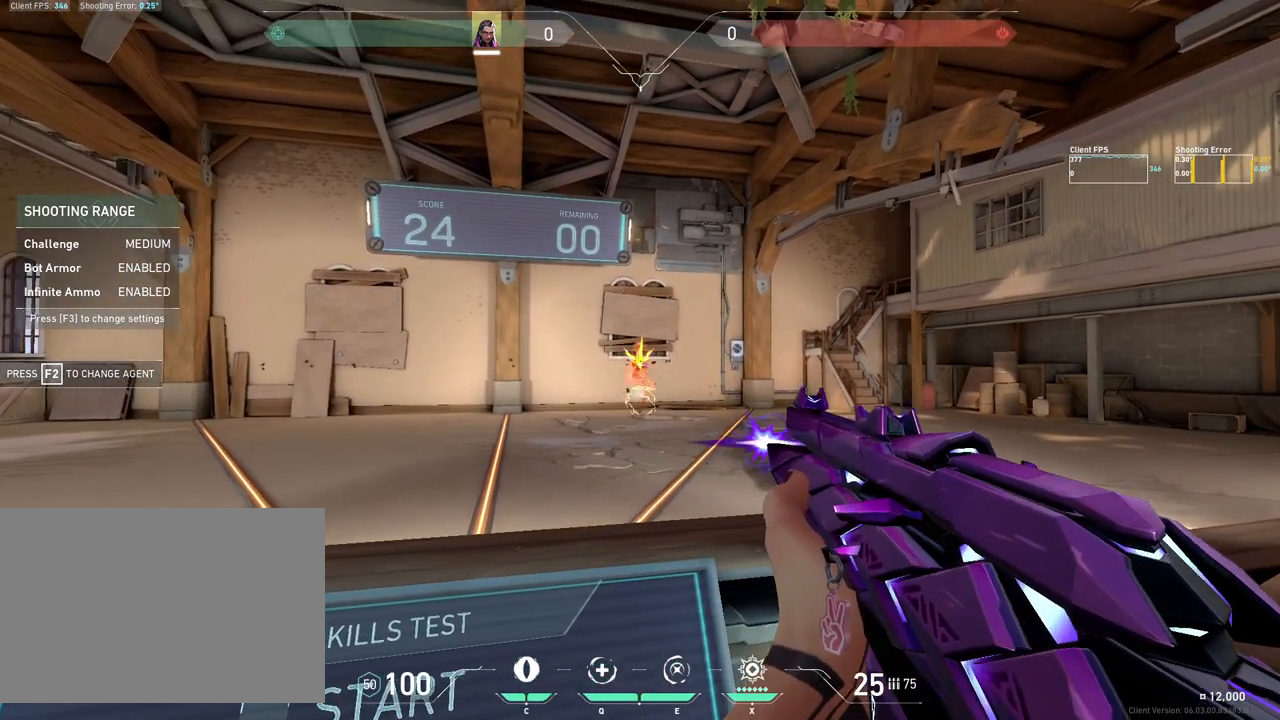
{"keys": [], "mouse": [], "events": [[183, "a", "down"], [233, "s", "down"], [500, "a", "up"], [500, "s", "up"]]}
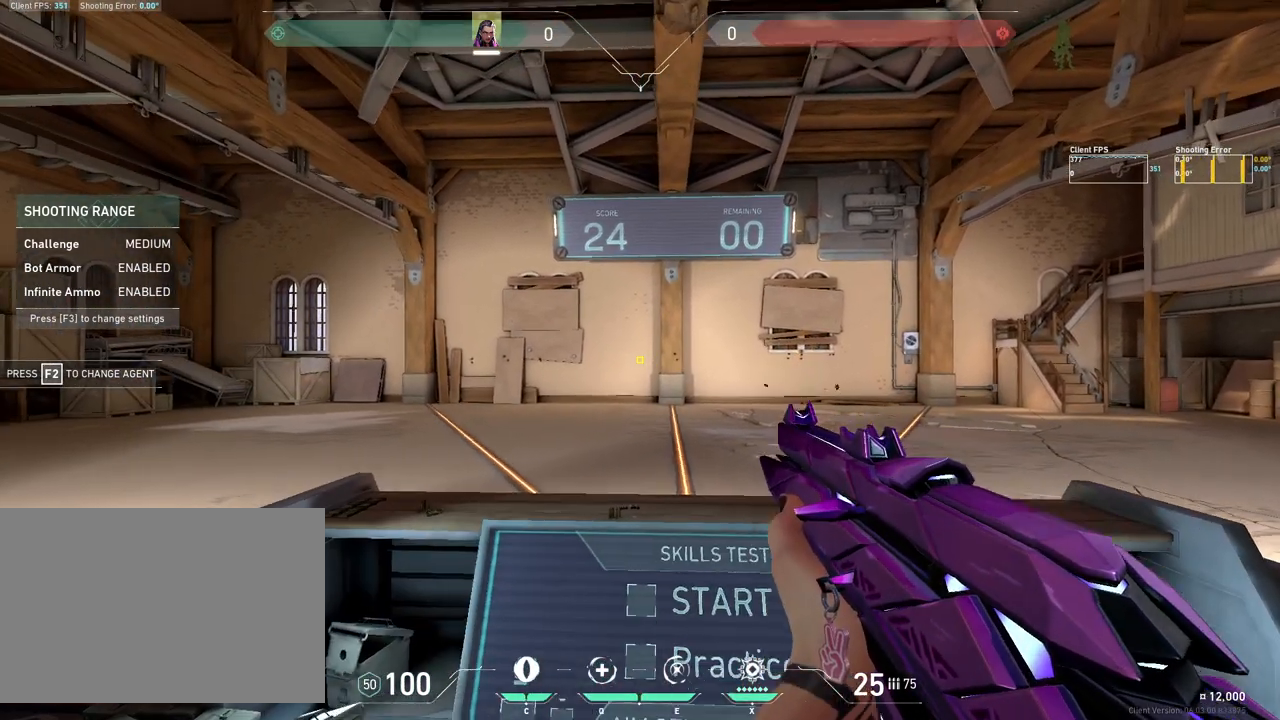
{"keys": [], "mouse": [], "events": []}
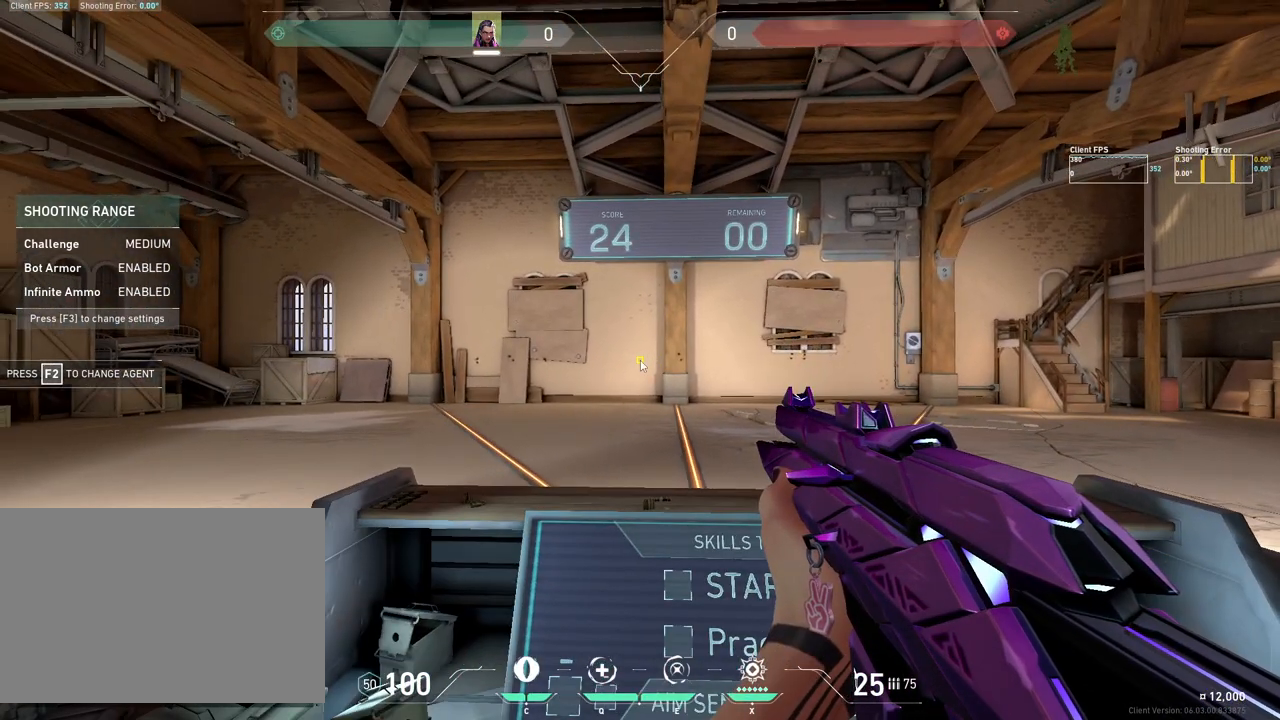
{"keys": [], "mouse": [], "events": []}
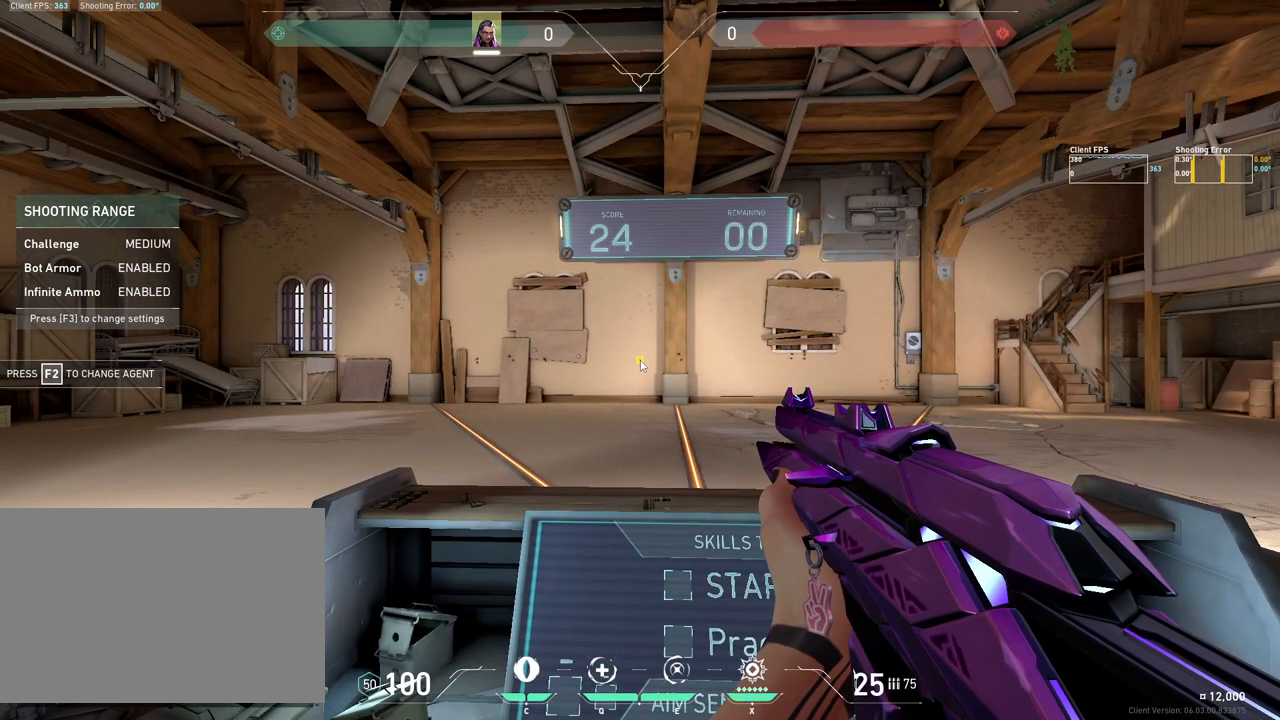
{"keys": [], "mouse": [], "events": []}
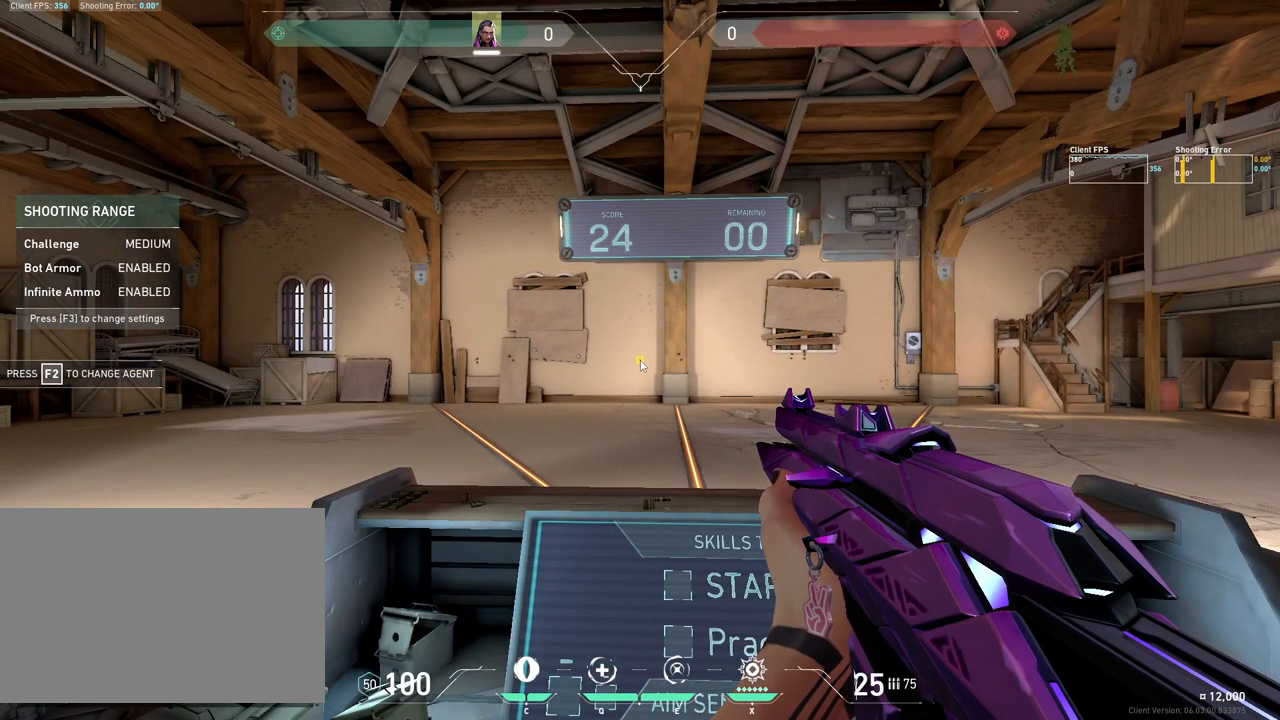
{"keys": ["a"], "mouse": [], "events": [[450, "a", "down"]]}
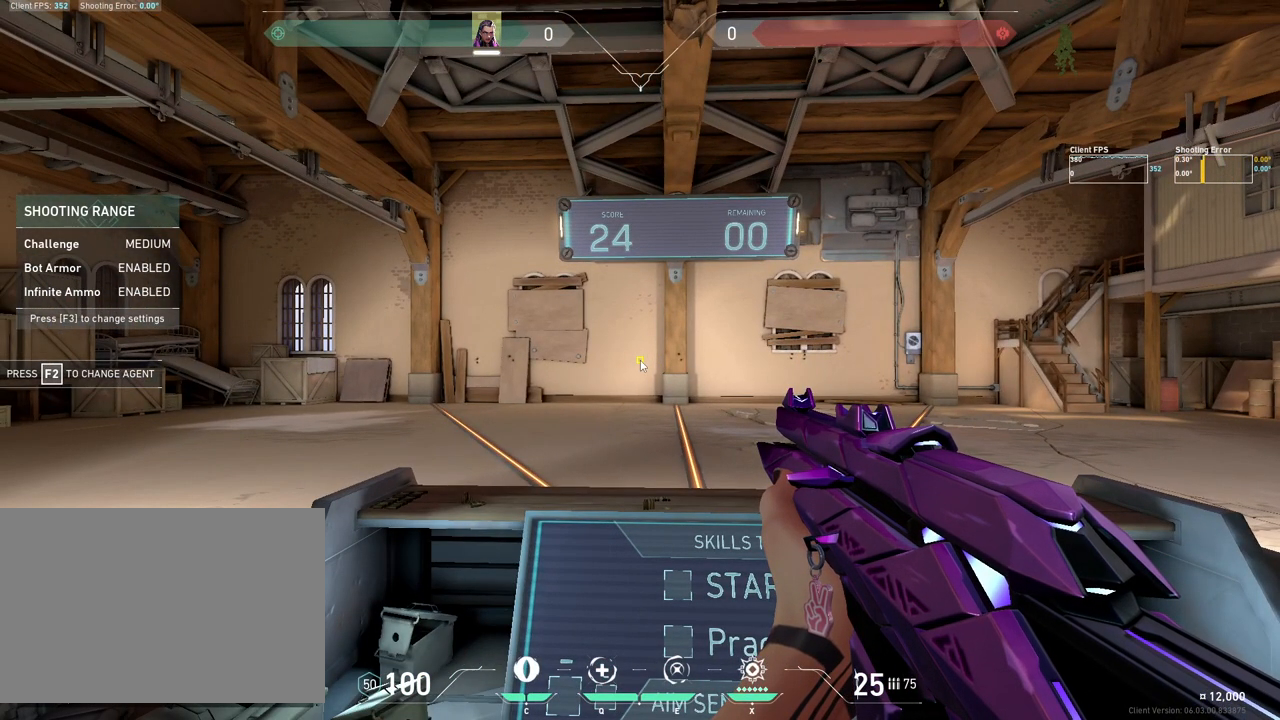
{"keys": [], "mouse": [], "events": [[33, "a", "up"], [183, "space", "down"], [233, "space", "up"]]}
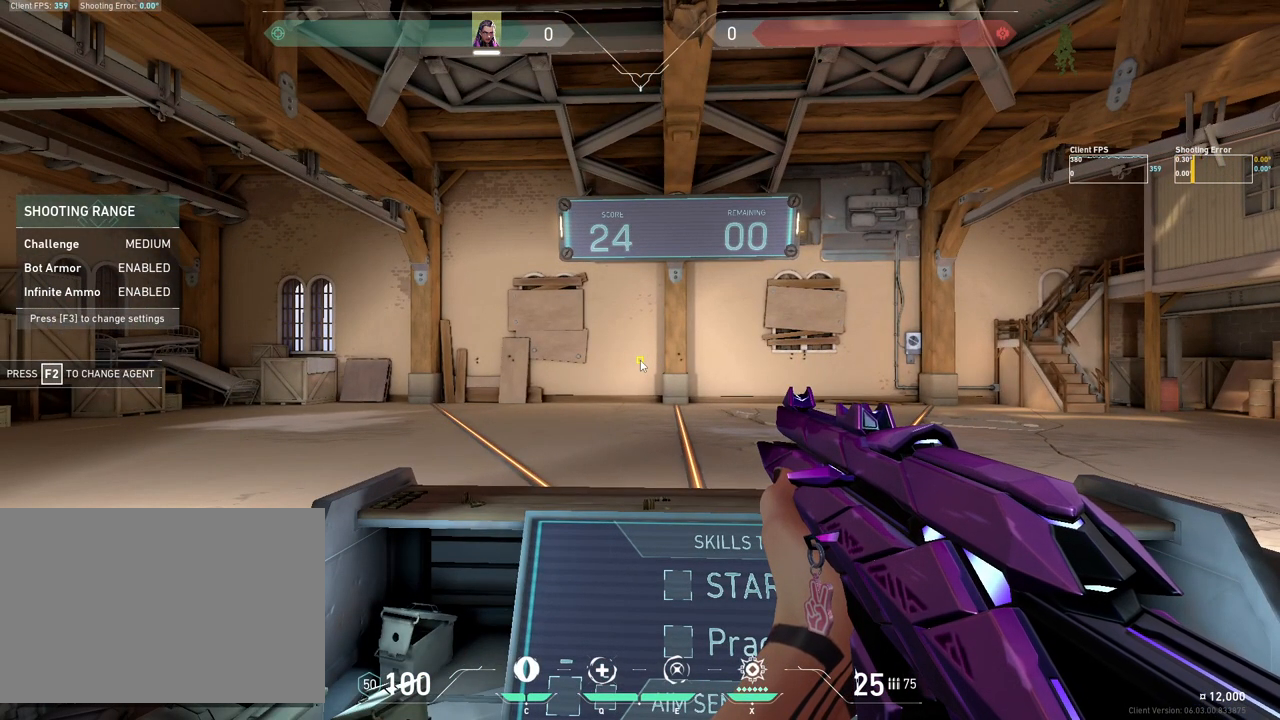
{"keys": ["space"], "mouse": [], "events": [[417, "space", "down"]]}
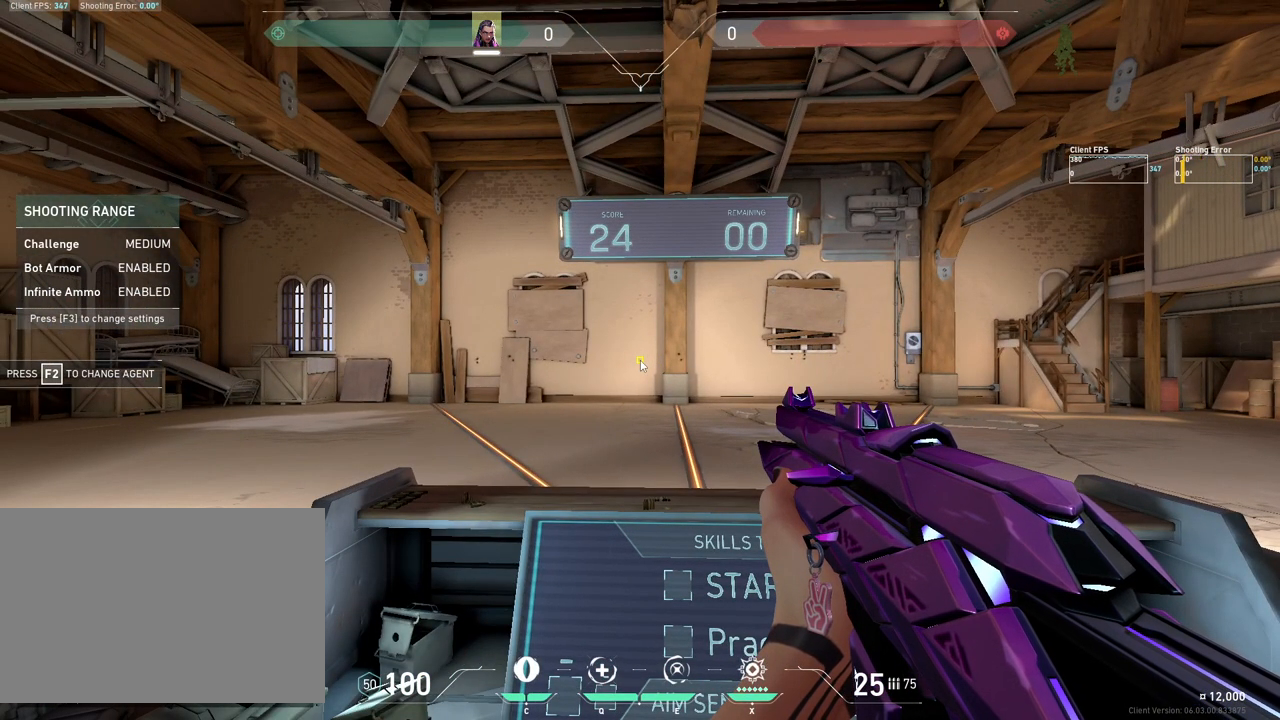
{"keys": ["4"], "mouse": [], "events": [[67, "space", "up"], [117, "e", "down"], [183, "d", "down"], [233, "space", "down"], [267, "e", "up"], [317, "d", "up"], [367, "space", "up"], [500, "4", "down"]]}
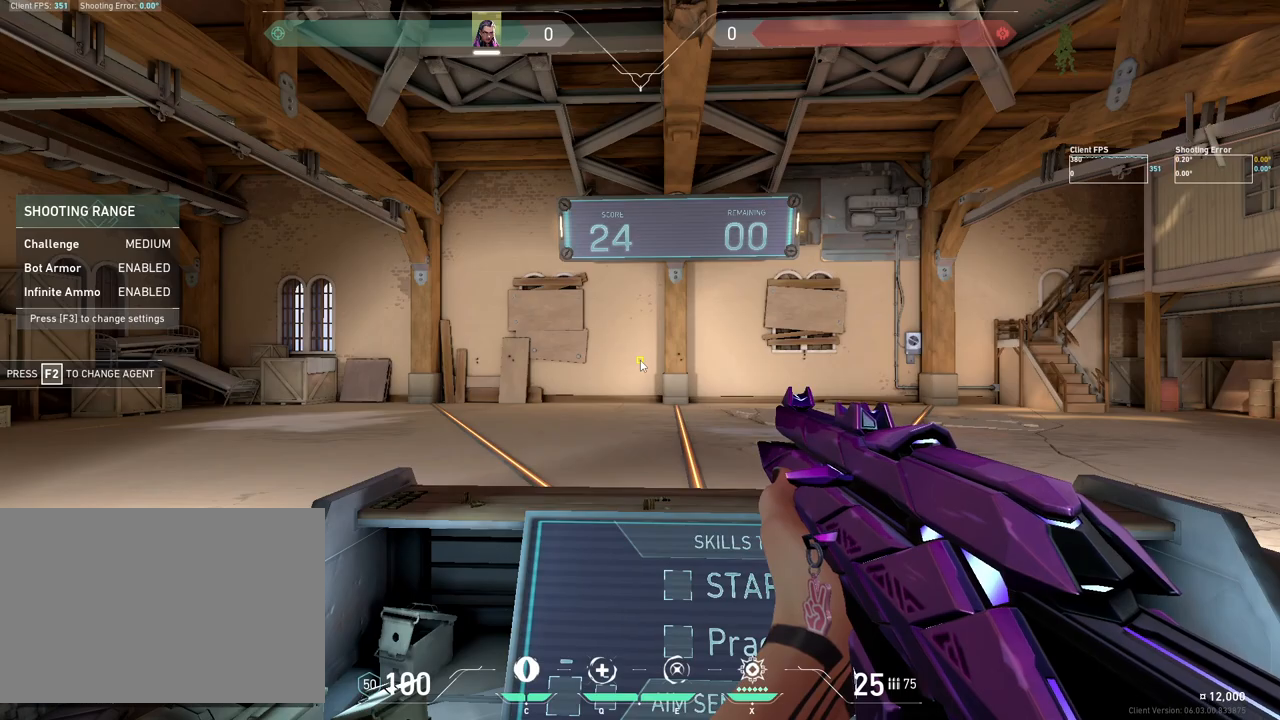
{"keys": ["s"], "mouse": [], "events": [[67, "4", "up"], [383, "s", "down"]]}
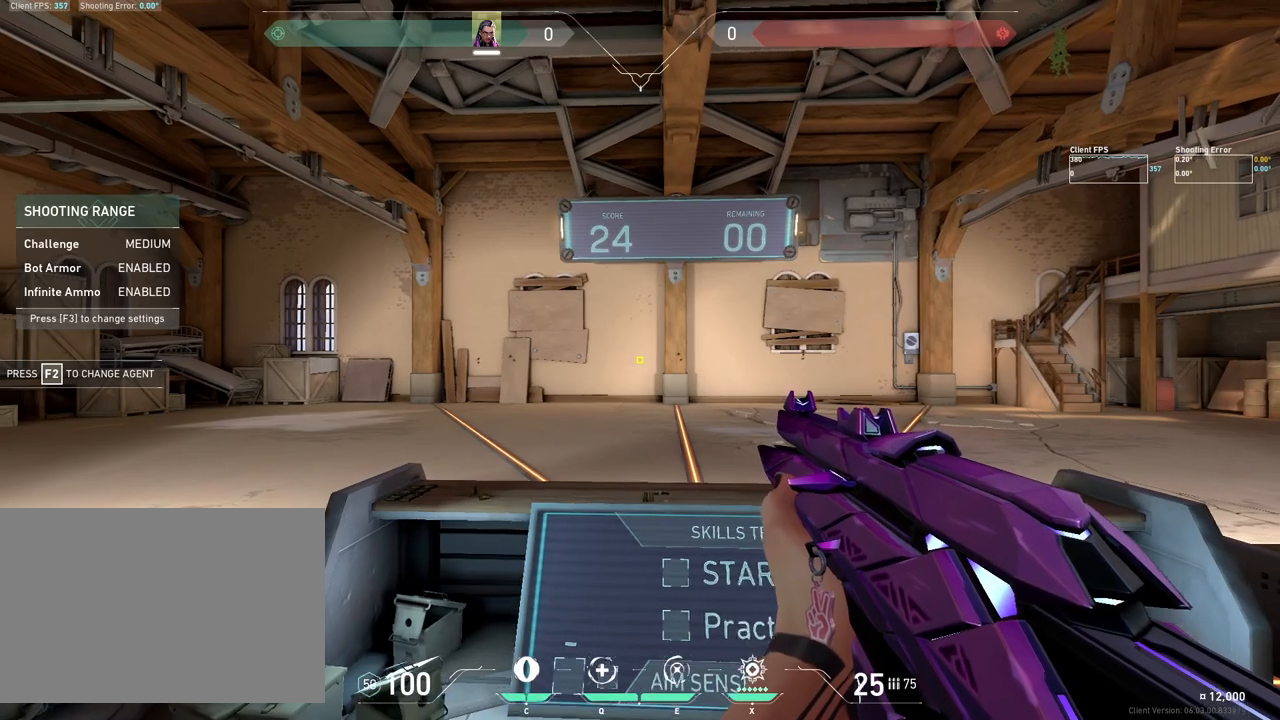
{"keys": [], "mouse": [], "events": [[17, "s", "up"], [67, "r", "down"], [167, "r", "up"], [250, "w", "down"], [450, "w", "up"]]}
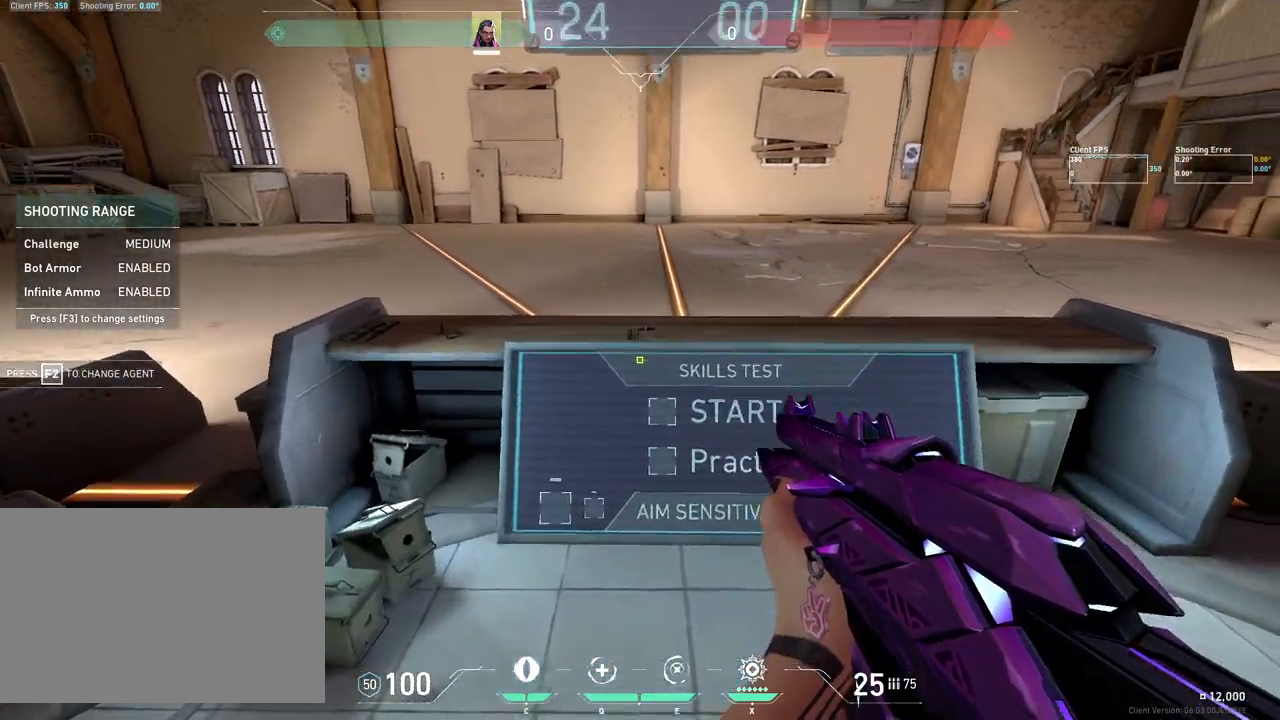
{"keys": [], "mouse": [], "events": [[383, "mouse_left", "down"], [467, "mouse_left", "up"]]}
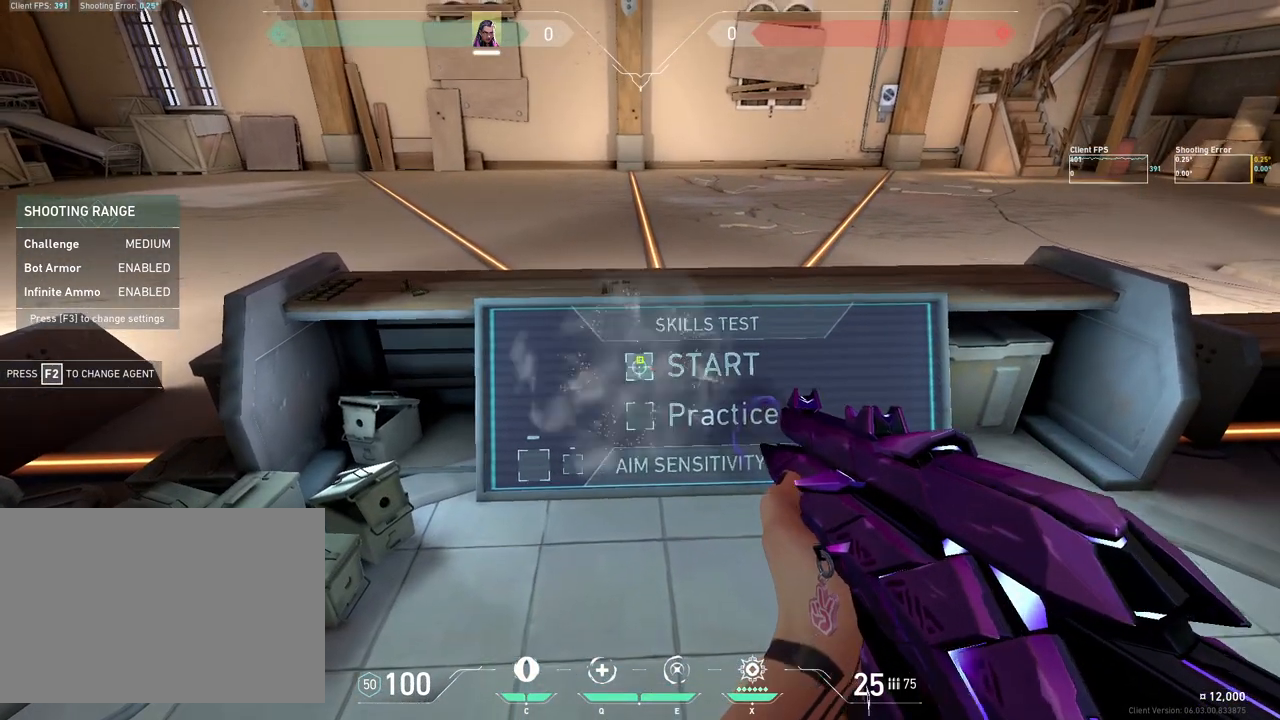
{"keys": [], "mouse": [], "events": [[17, "d", "down"], [183, "w", "down"], [217, "d", "up"], [250, "a", "down"], [317, "w", "up"], [400, "a", "up"]]}
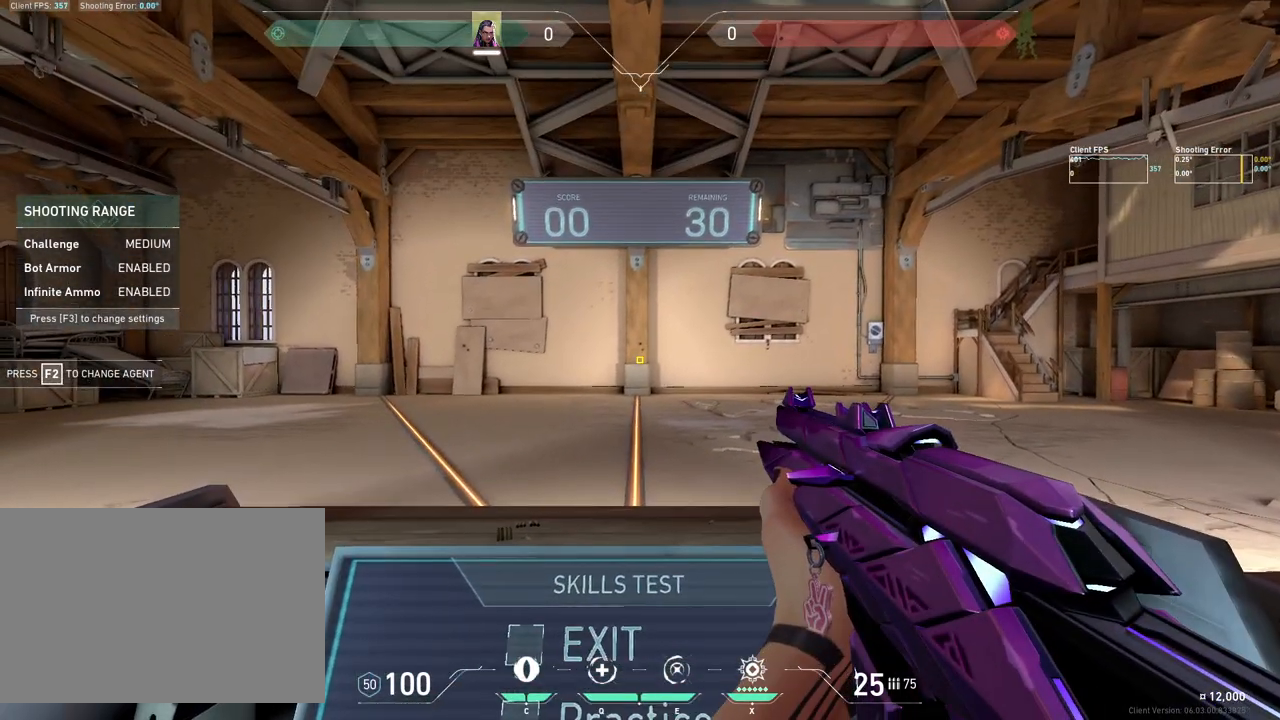
{"keys": ["a"], "mouse": [], "events": [[67, "a", "down"], [133, "a", "up"], [200, "d", "down"], [250, "s", "down"], [317, "d", "up"], [350, "s", "up"], [483, "a", "down"]]}
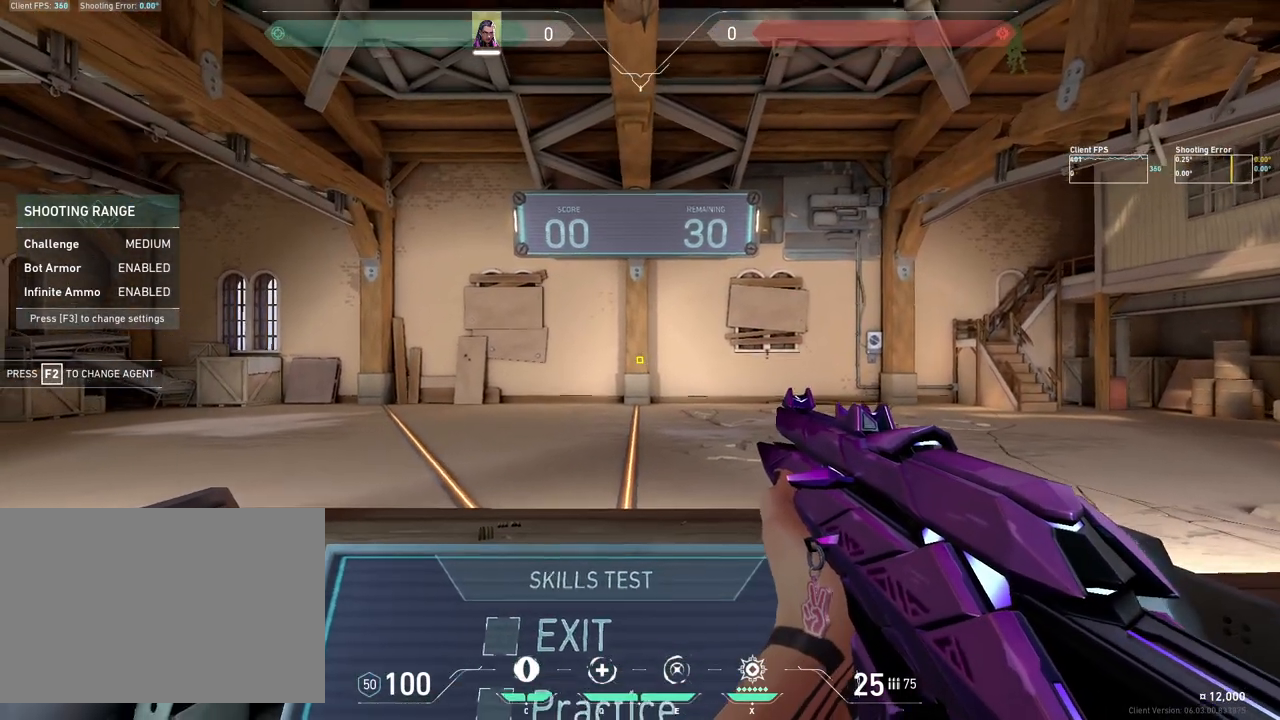
{"keys": [], "mouse": [], "events": [[67, "a", "up"]]}